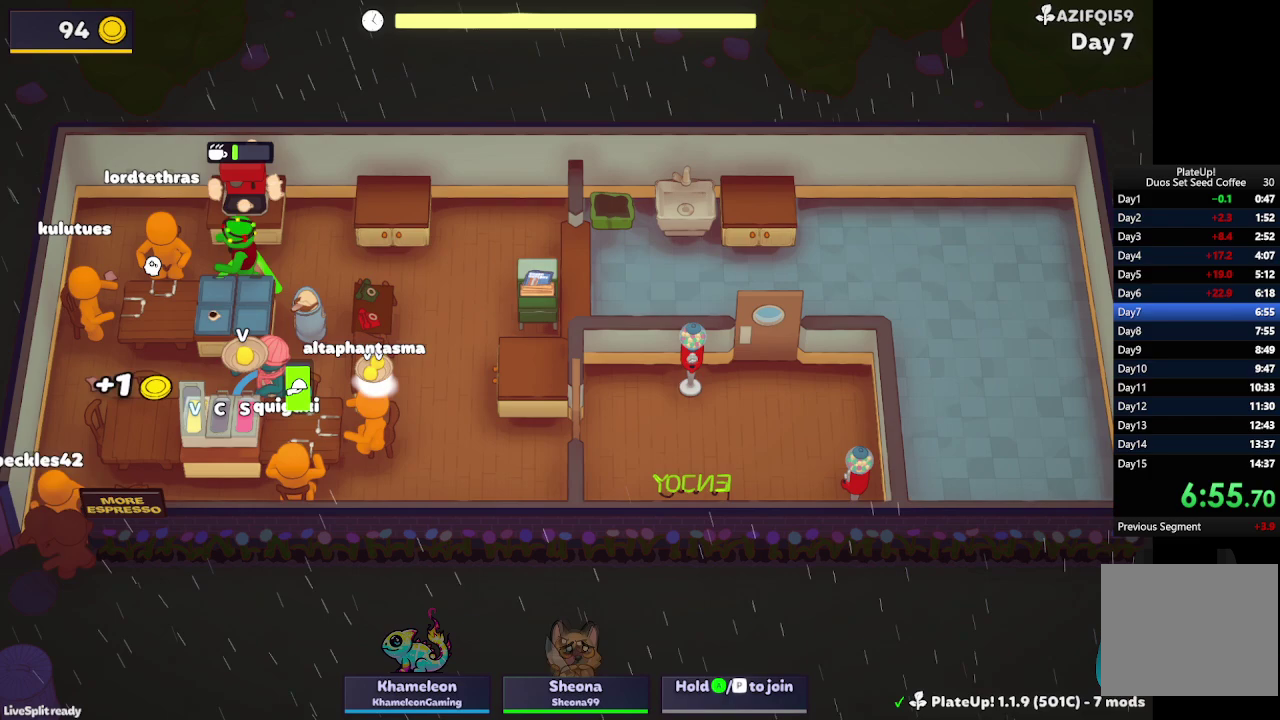
Gameplay with a controller (Xbox layout); each line is a JSON object with the inputs held at the frame after it. "events" lists button and stick changes between this image and that frame as [ms after this image, input, new state], when the widget could be followed in between. Not read: L1 L2 L3 R3 right_stick.
{"buttons": [], "left_stick": "down-right", "events": [[233, "A", "up"], [267, "R1", "up"], [267, "left_stick", "down-right"], [400, "A", "down"], [500, "A", "up"]]}
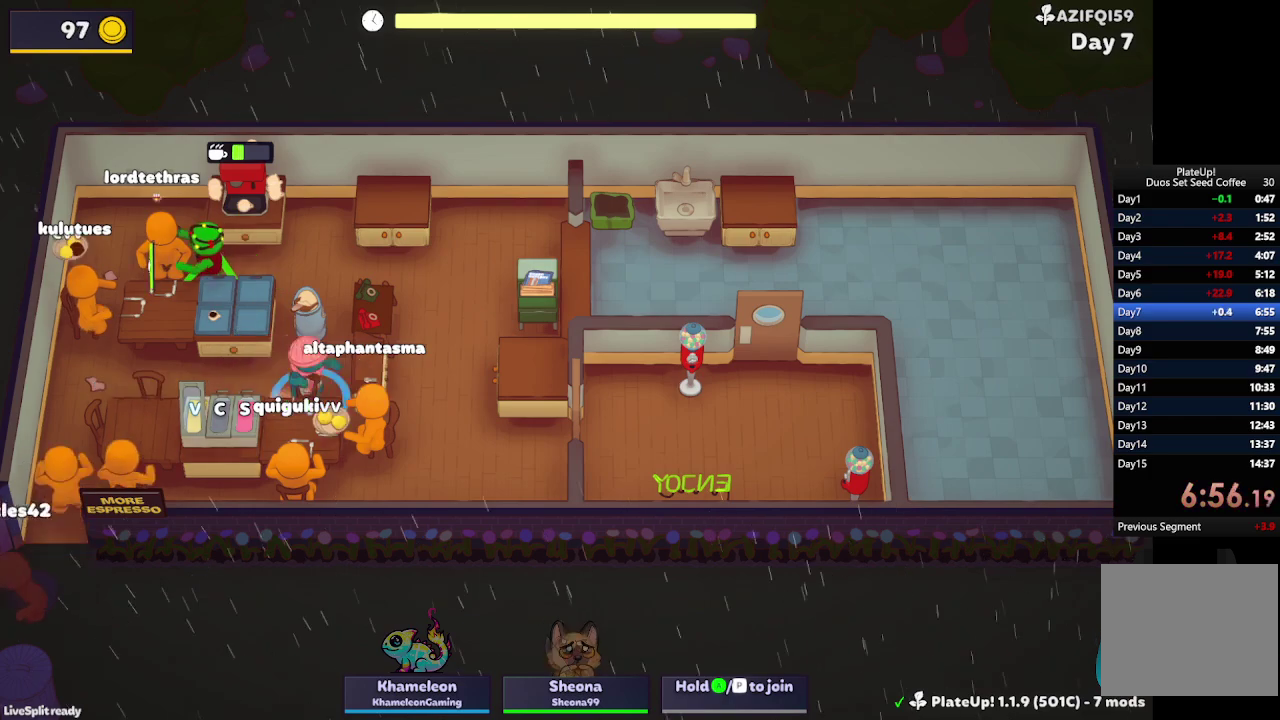
{"buttons": [], "left_stick": "left", "events": [[67, "left_stick", "right"], [167, "A", "down"], [200, "left_stick", "up-right"], [267, "A", "up"], [300, "left_stick", "up-left"], [367, "left_stick", "left"]]}
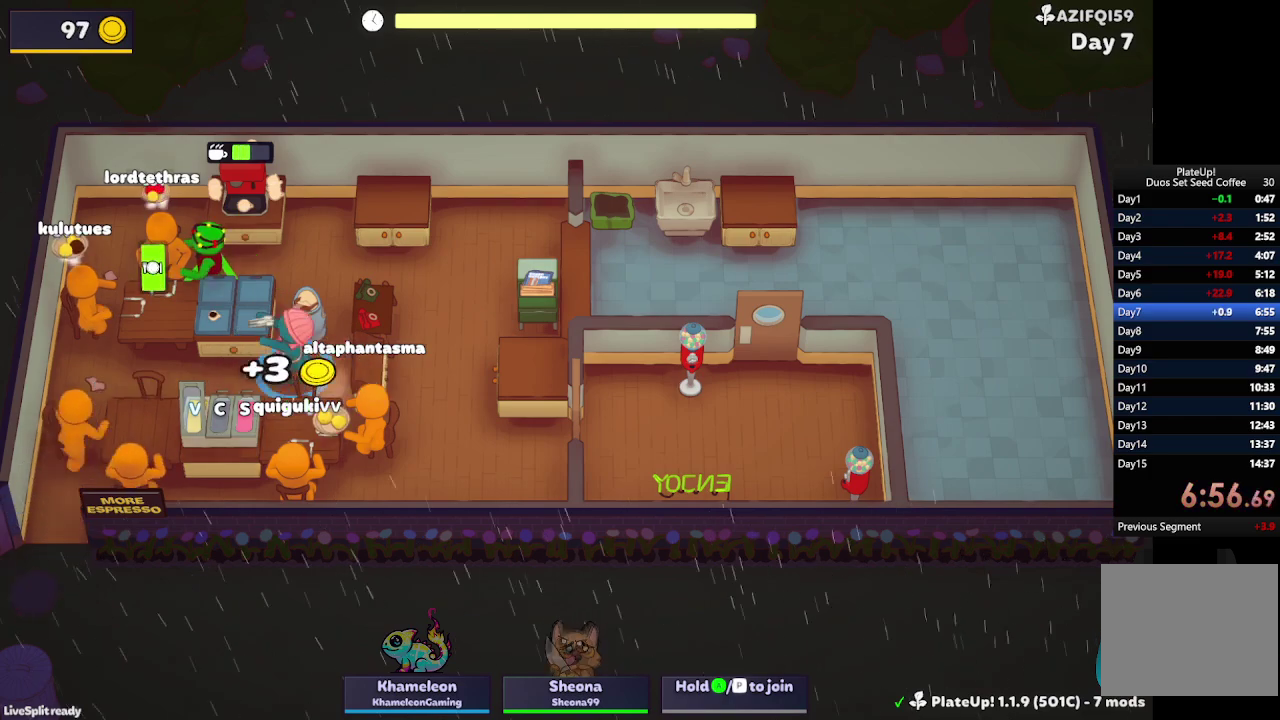
{"buttons": ["A"], "left_stick": "down", "events": [[367, "left_stick", "down-left"], [467, "A", "down"], [500, "left_stick", "down"]]}
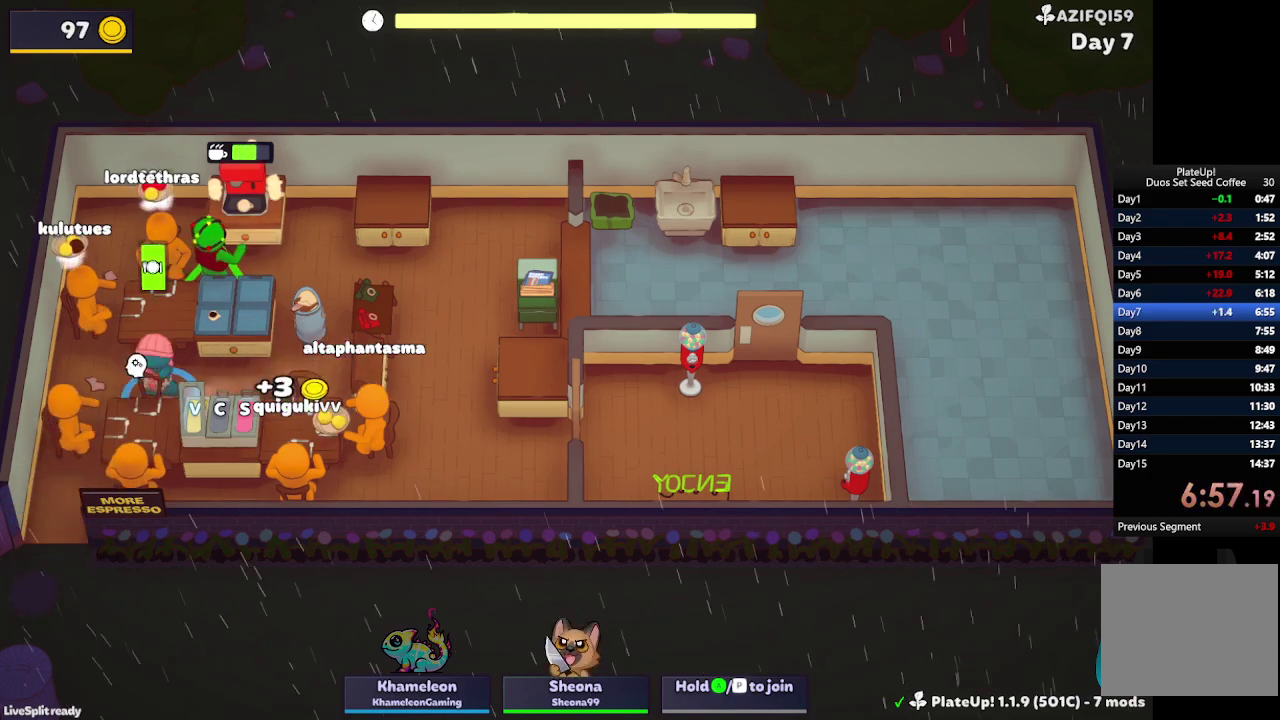
{"buttons": [], "left_stick": "left", "events": [[67, "A", "up"], [100, "left_stick", "down-right"], [267, "left_stick", "right"], [433, "left_stick", "left"]]}
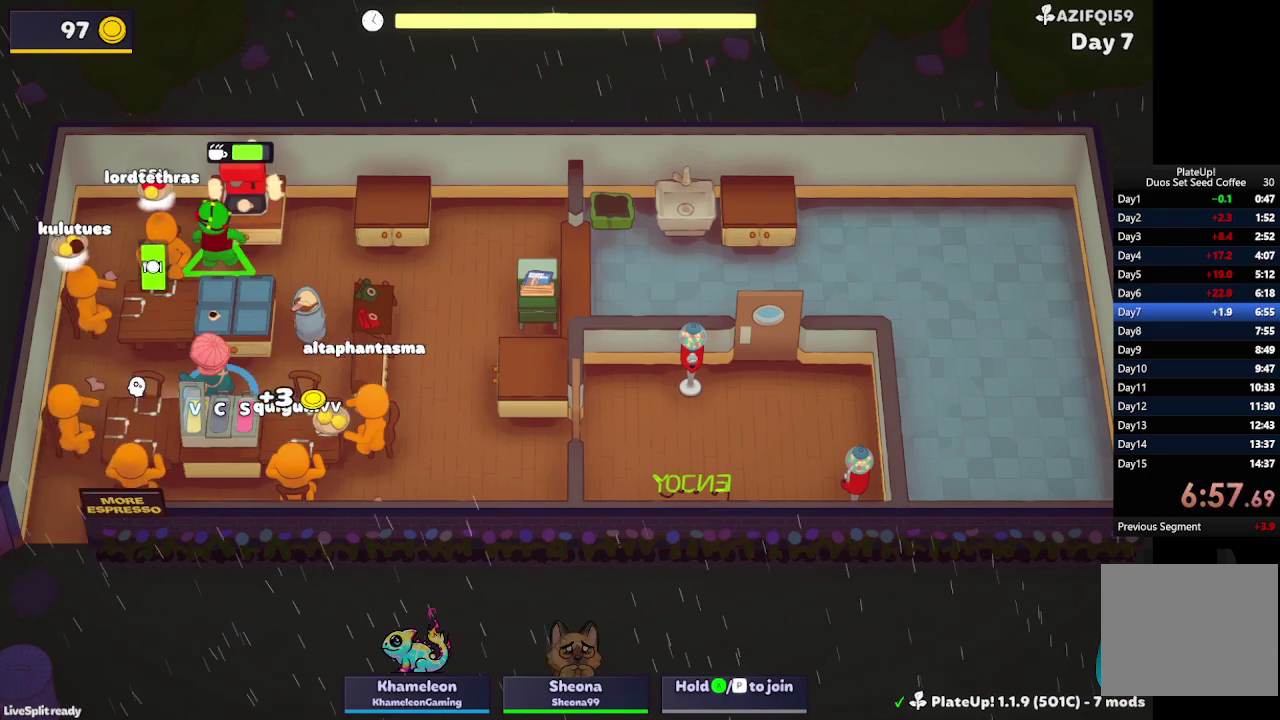
{"buttons": [], "left_stick": "down", "events": [[67, "left_stick", "down-left"], [367, "left_stick", "down"]]}
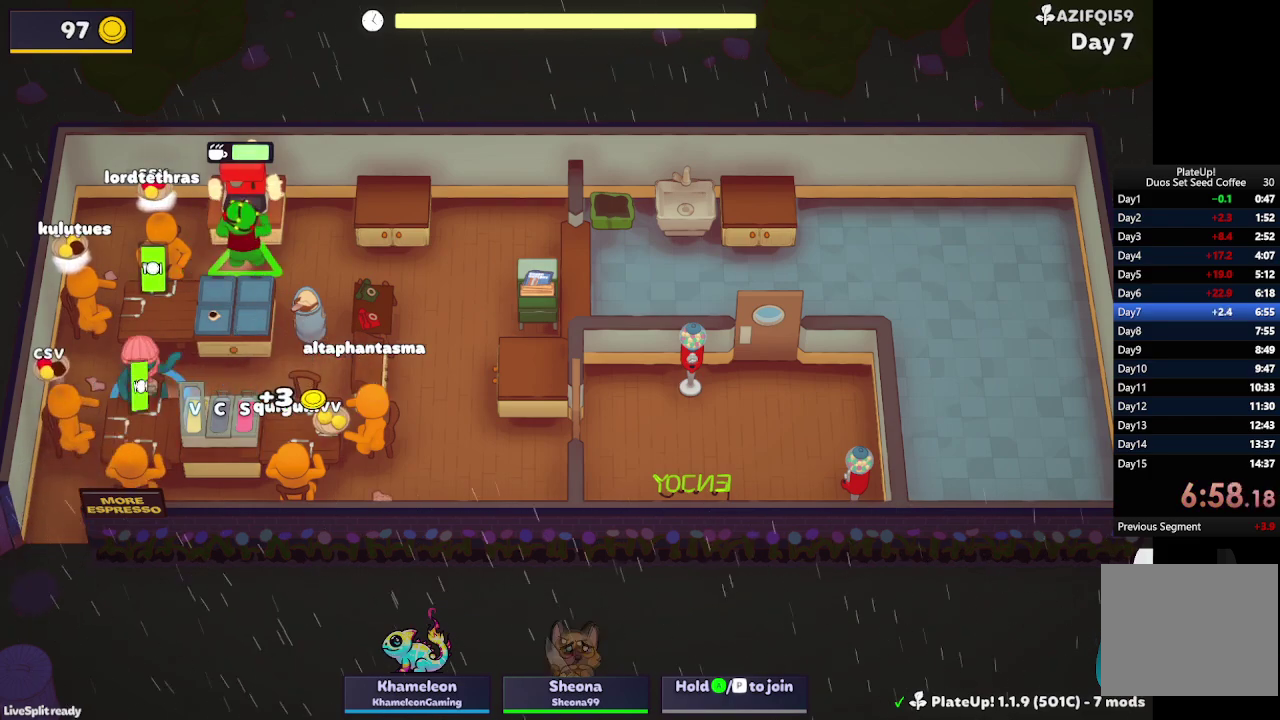
{"buttons": [], "left_stick": "up", "events": [[100, "left_stick", "down-right"], [167, "left_stick", "right"], [300, "left_stick", "up-right"], [467, "left_stick", "up"]]}
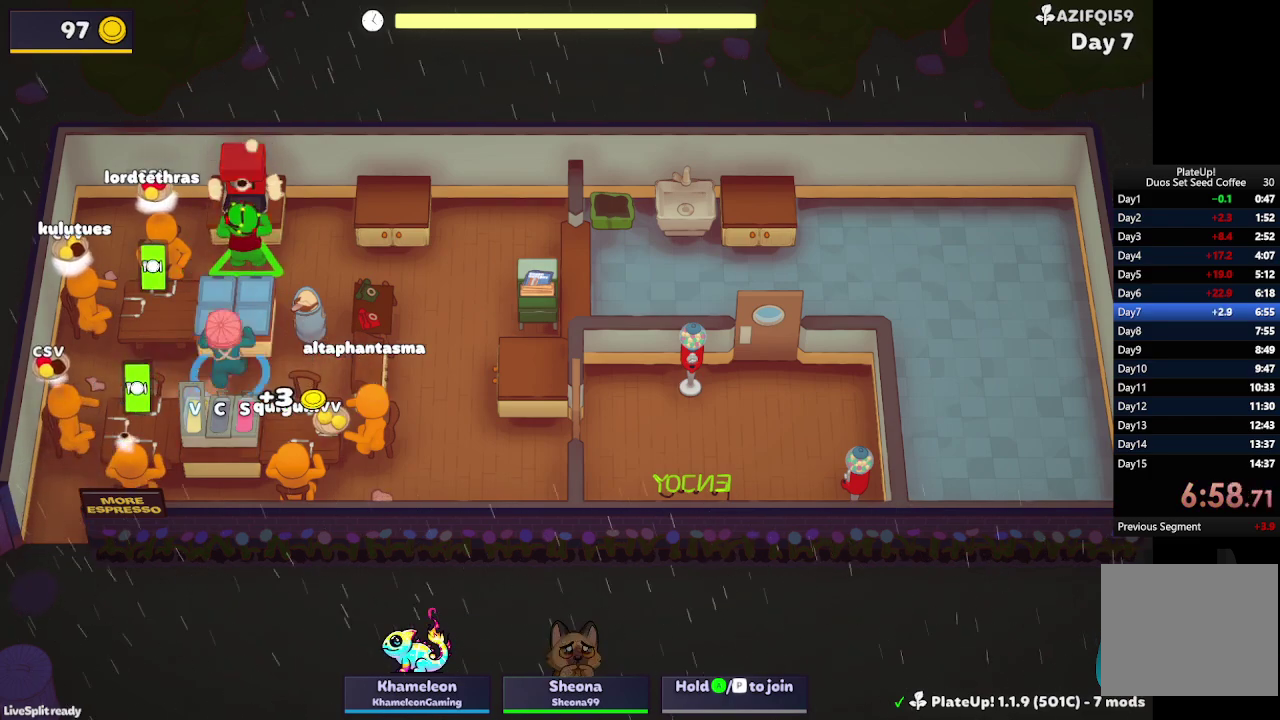
{"buttons": [], "left_stick": "right", "events": [[33, "A", "down"], [33, "left_stick", "up-left"], [133, "A", "up"], [133, "left_stick", "left"], [233, "left_stick", "down-left"], [367, "A", "down"], [400, "left_stick", "down"], [467, "A", "up"], [500, "left_stick", "right"]]}
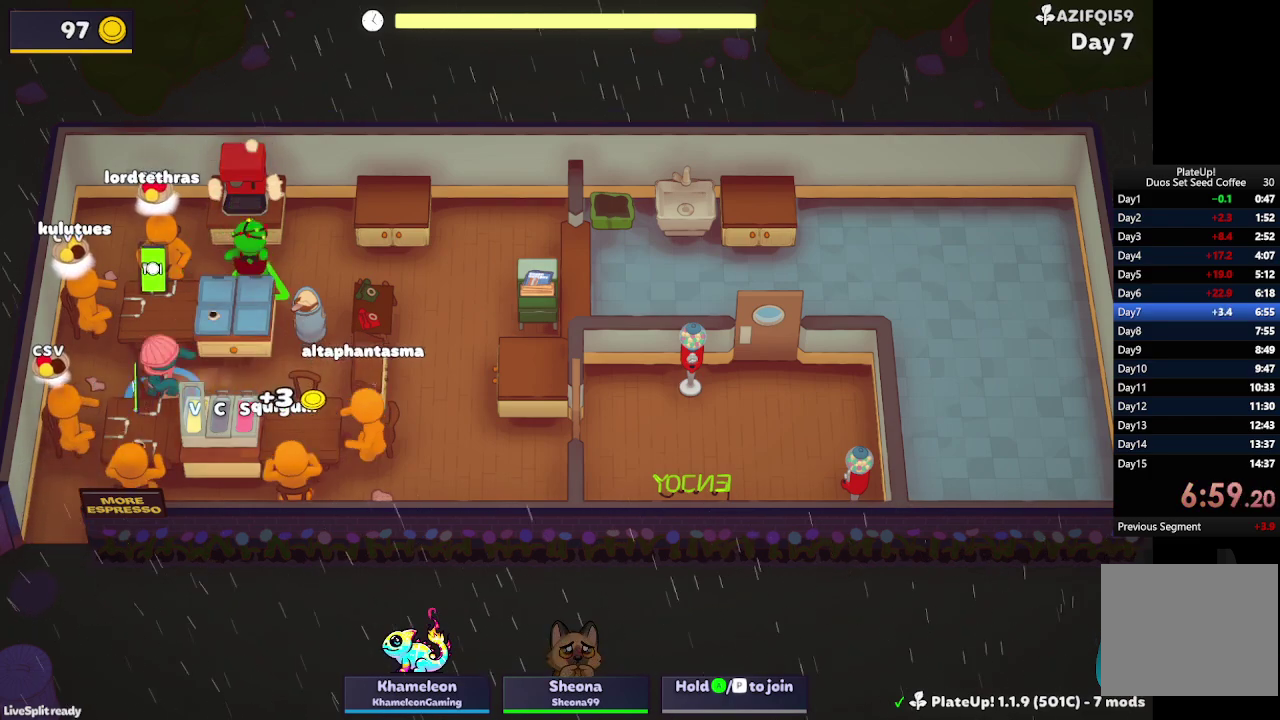
{"buttons": ["A", "R1"], "left_stick": "down", "events": [[167, "left_stick", "down-right"], [233, "R1", "down"], [233, "left_stick", "down"], [433, "A", "down"]]}
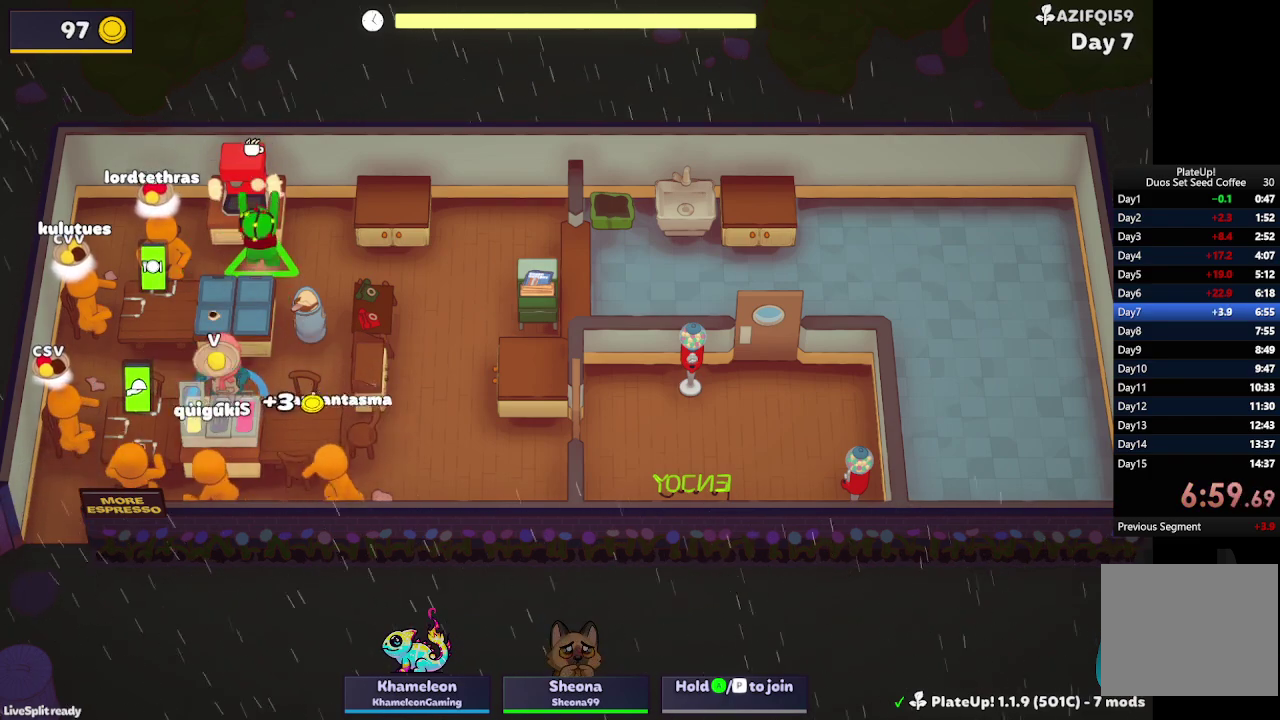
{"buttons": [], "left_stick": "down-left", "events": [[67, "A", "up"], [167, "A", "down"], [267, "A", "up"], [333, "A", "down"], [433, "A", "up"], [433, "left_stick", "down-left"], [500, "R1", "up"]]}
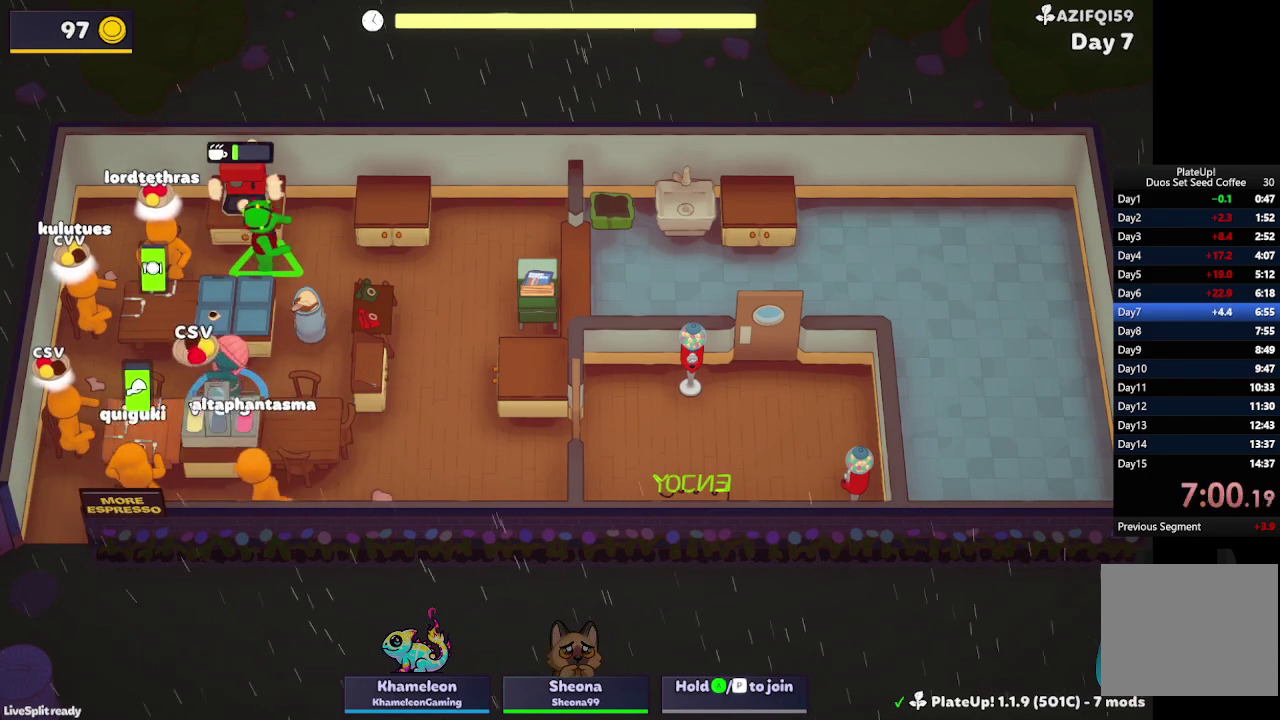
{"buttons": [], "left_stick": "right", "events": [[233, "A", "down"], [300, "left_stick", "down"], [367, "A", "up"], [400, "left_stick", "down-right"], [467, "left_stick", "right"]]}
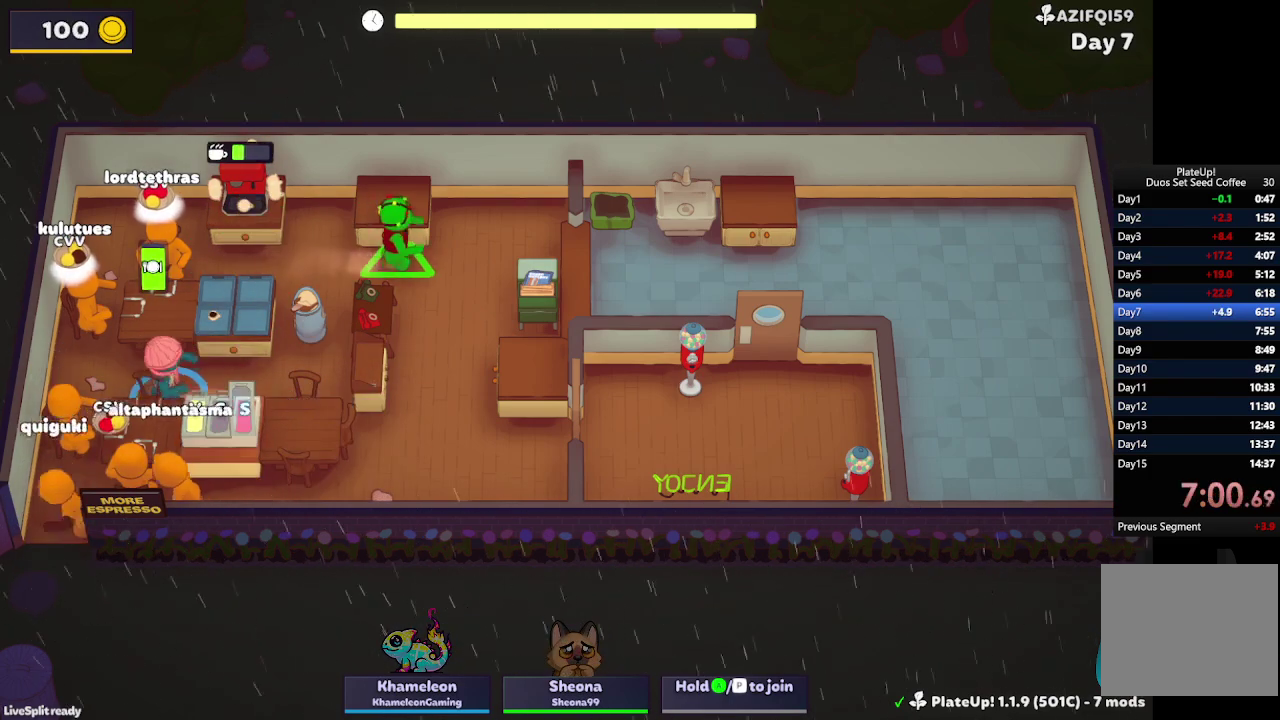
{"buttons": ["R1"], "left_stick": "down", "events": [[233, "left_stick", "down"], [267, "R1", "down"]]}
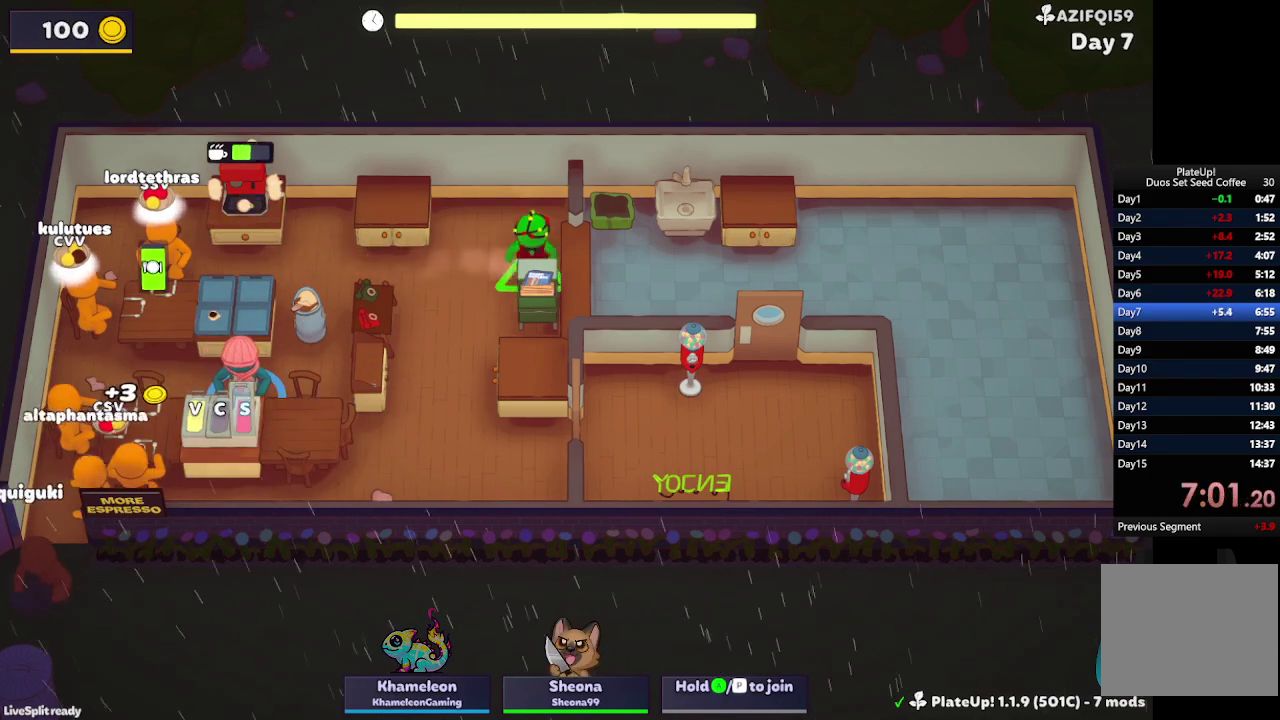
{"buttons": ["A", "R1"], "left_stick": "down", "events": [[433, "A", "down"]]}
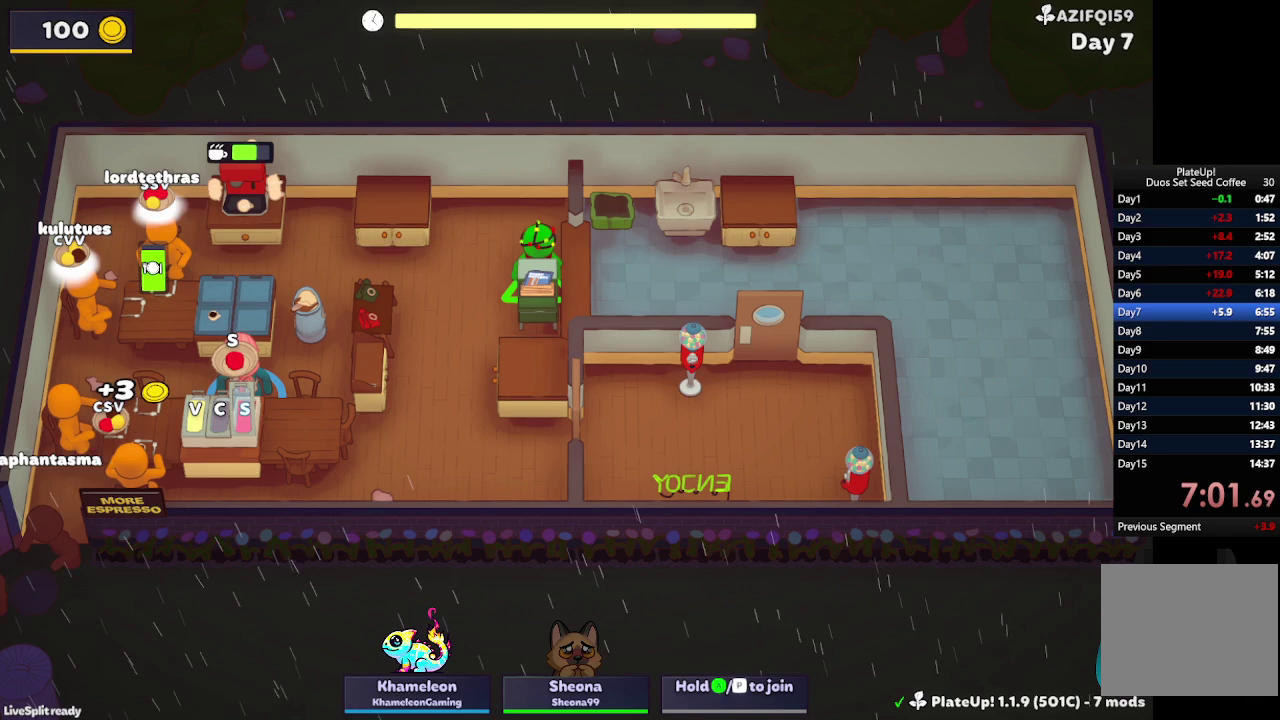
{"buttons": [], "left_stick": "left", "events": [[167, "A", "up"], [333, "A", "down"], [433, "A", "up"], [467, "R1", "up"], [467, "left_stick", "left"]]}
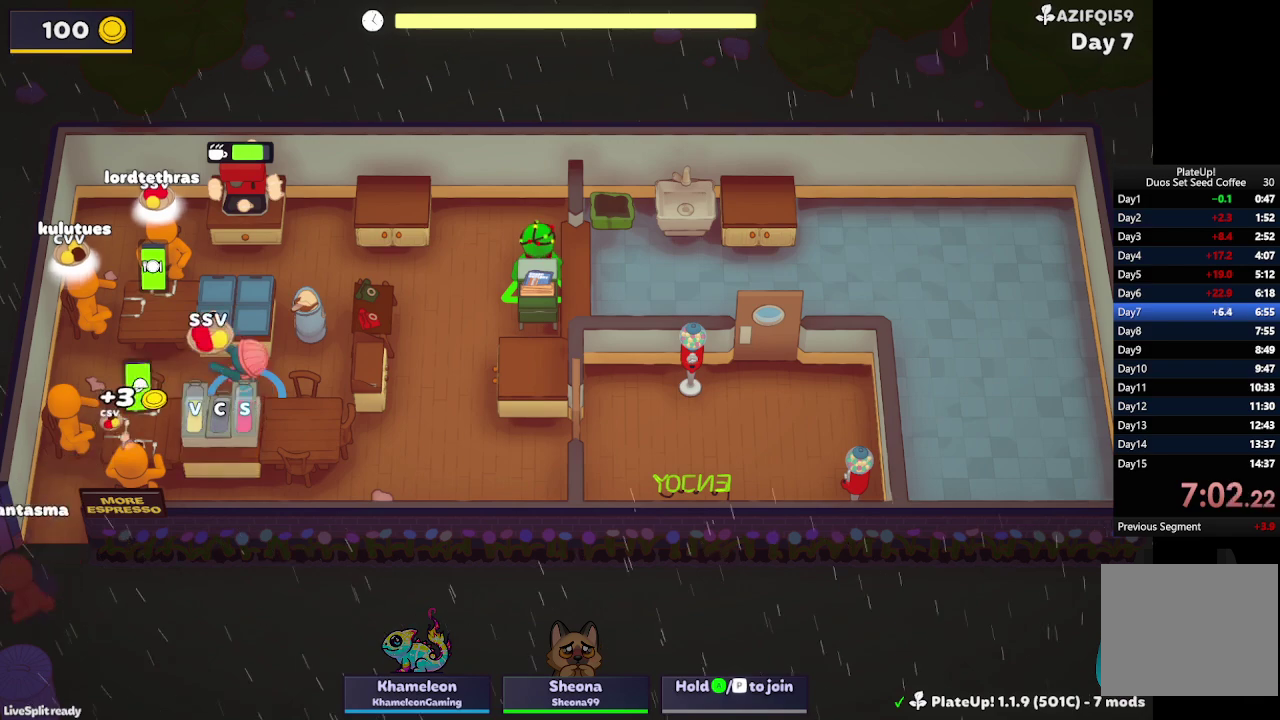
{"buttons": [], "left_stick": "right", "events": [[133, "left_stick", "up-left"], [300, "A", "down"], [333, "left_stick", "up"], [367, "A", "up"], [400, "left_stick", "up-right"], [467, "left_stick", "right"]]}
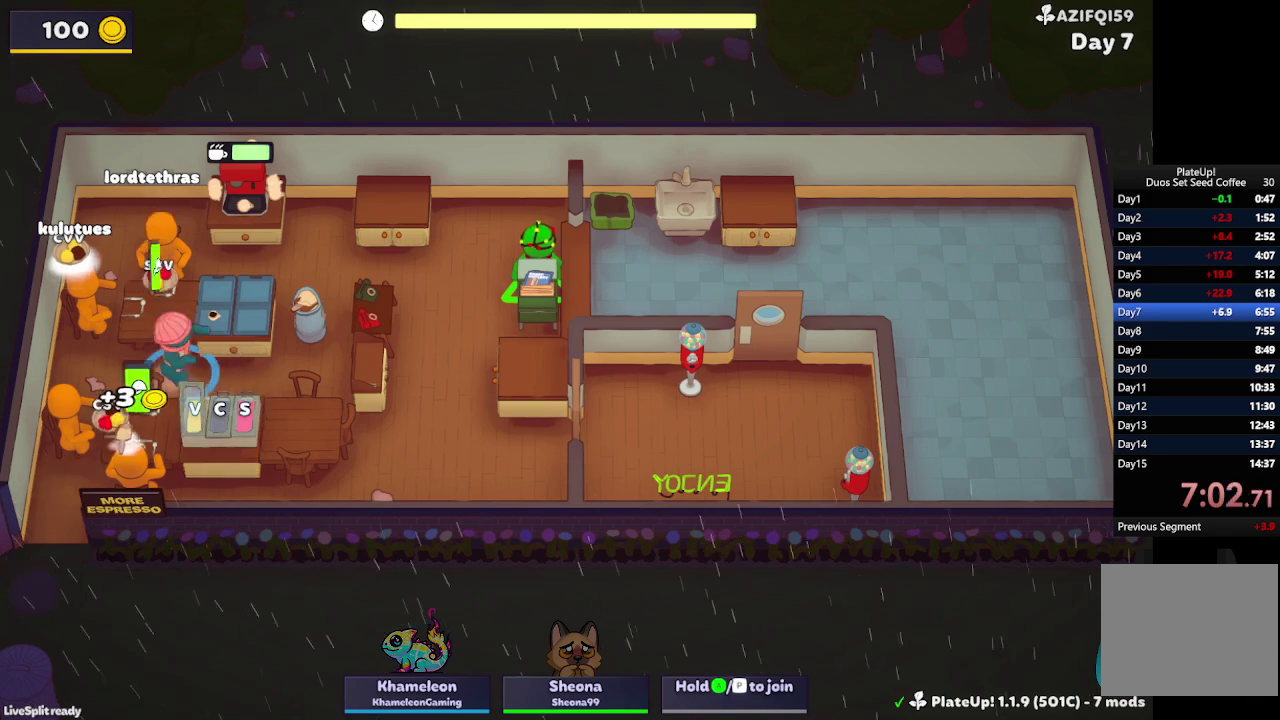
{"buttons": ["R1"], "left_stick": "down", "events": [[33, "left_stick", "down-right"], [233, "R1", "down"], [267, "left_stick", "down"]]}
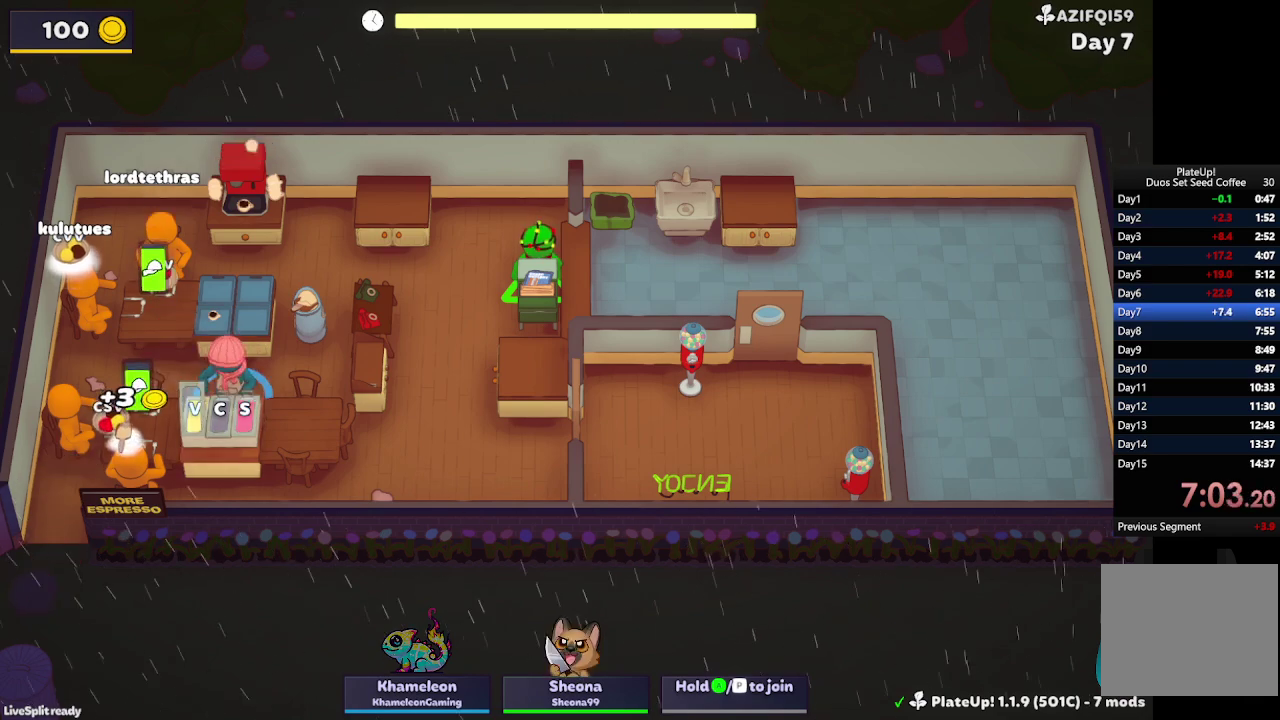
{"buttons": [], "left_stick": "right", "events": [[333, "left_stick", "right"], [367, "R1", "up"]]}
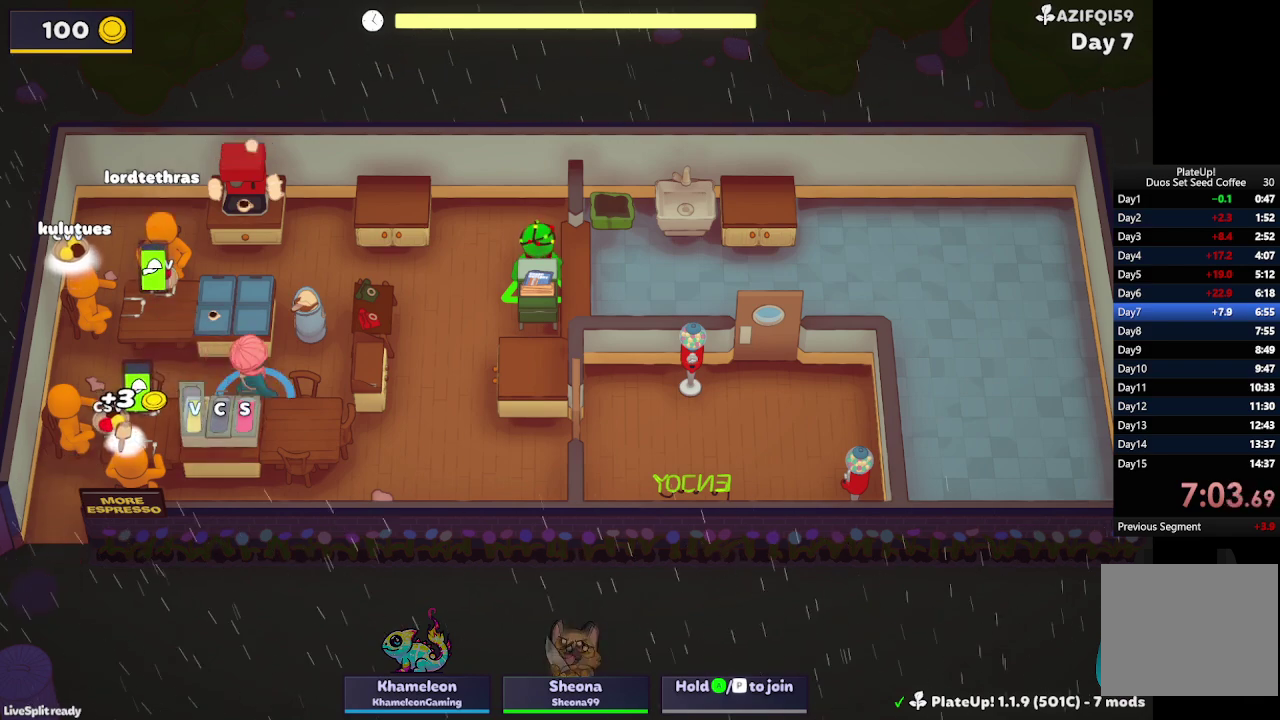
{"buttons": [], "left_stick": "down-left", "events": [[100, "left_stick", "up-right"], [200, "left_stick", "up"], [233, "A", "down"], [300, "left_stick", "up-left"], [333, "A", "up"], [400, "left_stick", "left"], [500, "left_stick", "down-left"]]}
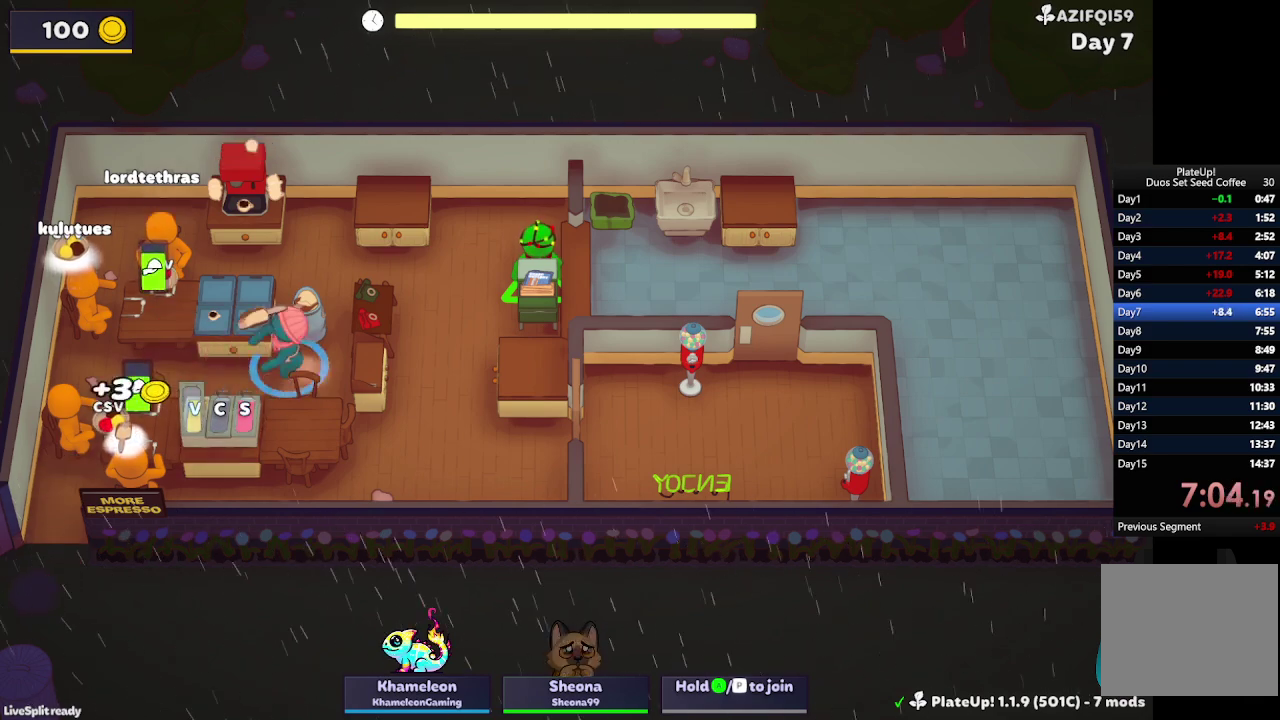
{"buttons": ["A"], "left_stick": "down", "events": [[400, "A", "down"], [467, "left_stick", "down"]]}
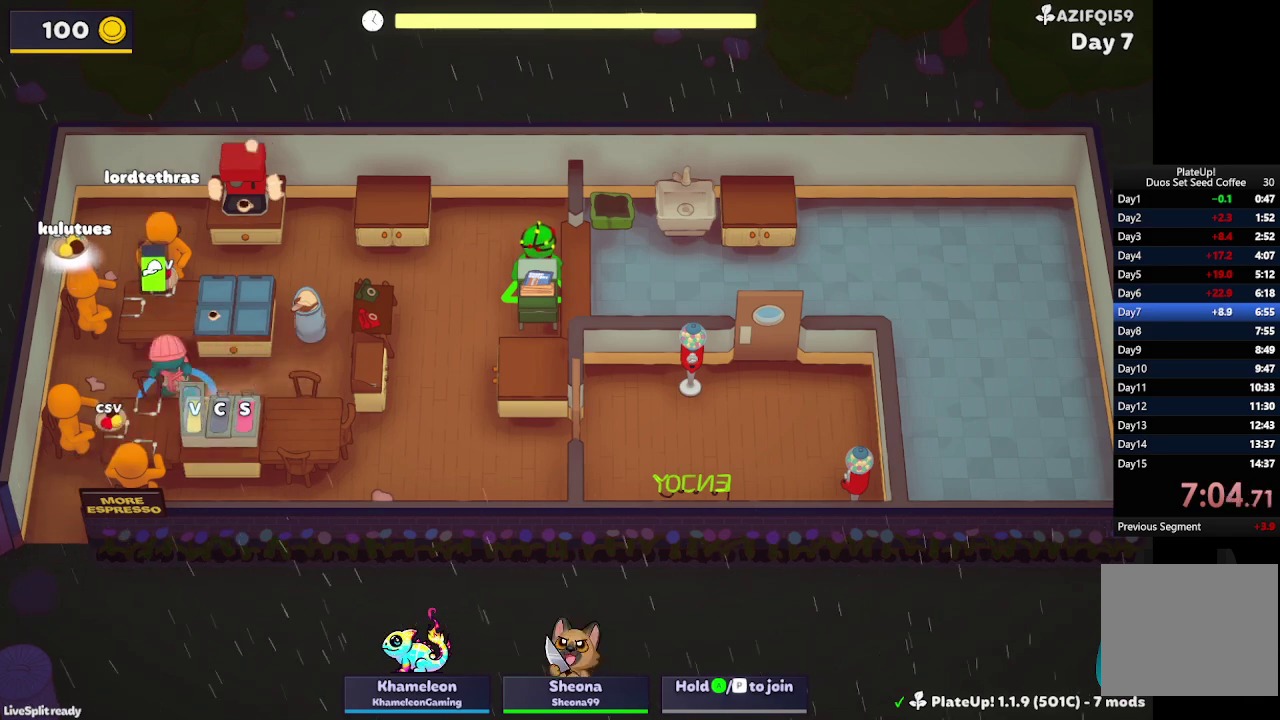
{"buttons": ["A", "R1"], "left_stick": "down", "events": [[33, "A", "up"], [33, "left_stick", "down-right"], [233, "R1", "down"], [333, "left_stick", "down"], [433, "A", "down"]]}
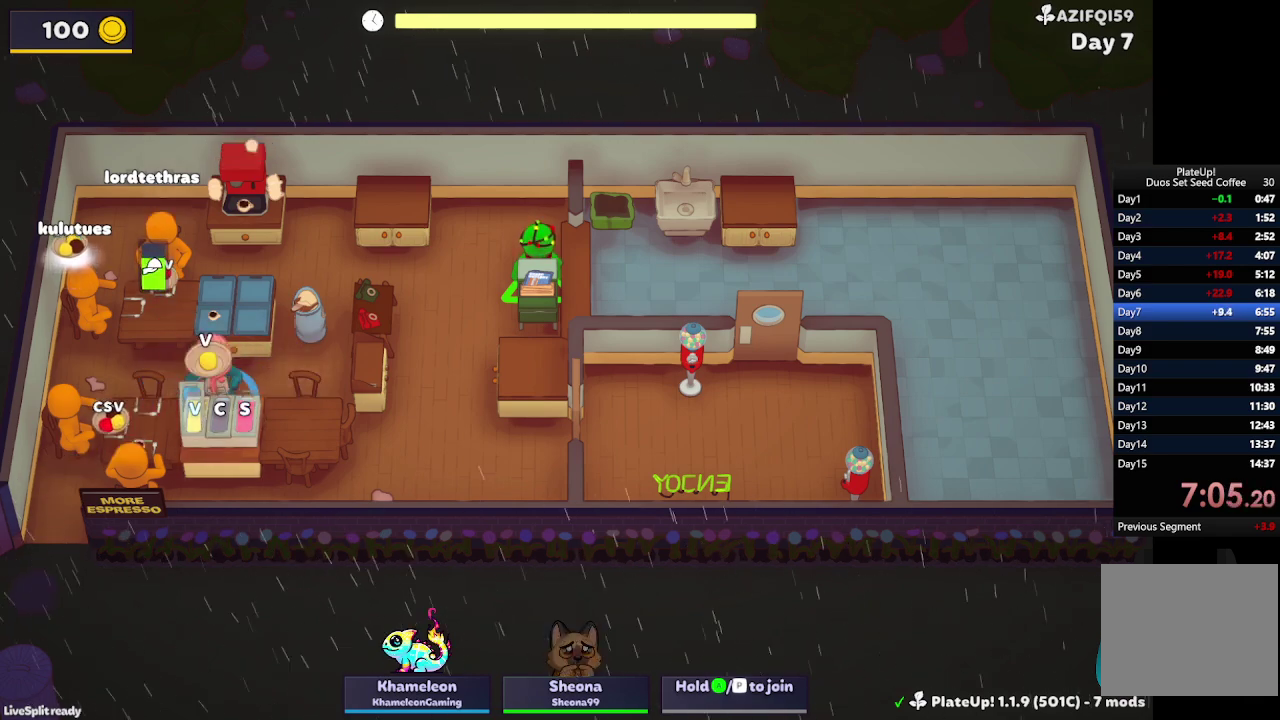
{"buttons": ["R1"], "left_stick": "down", "events": [[100, "A", "up"], [200, "A", "down"], [333, "A", "up"]]}
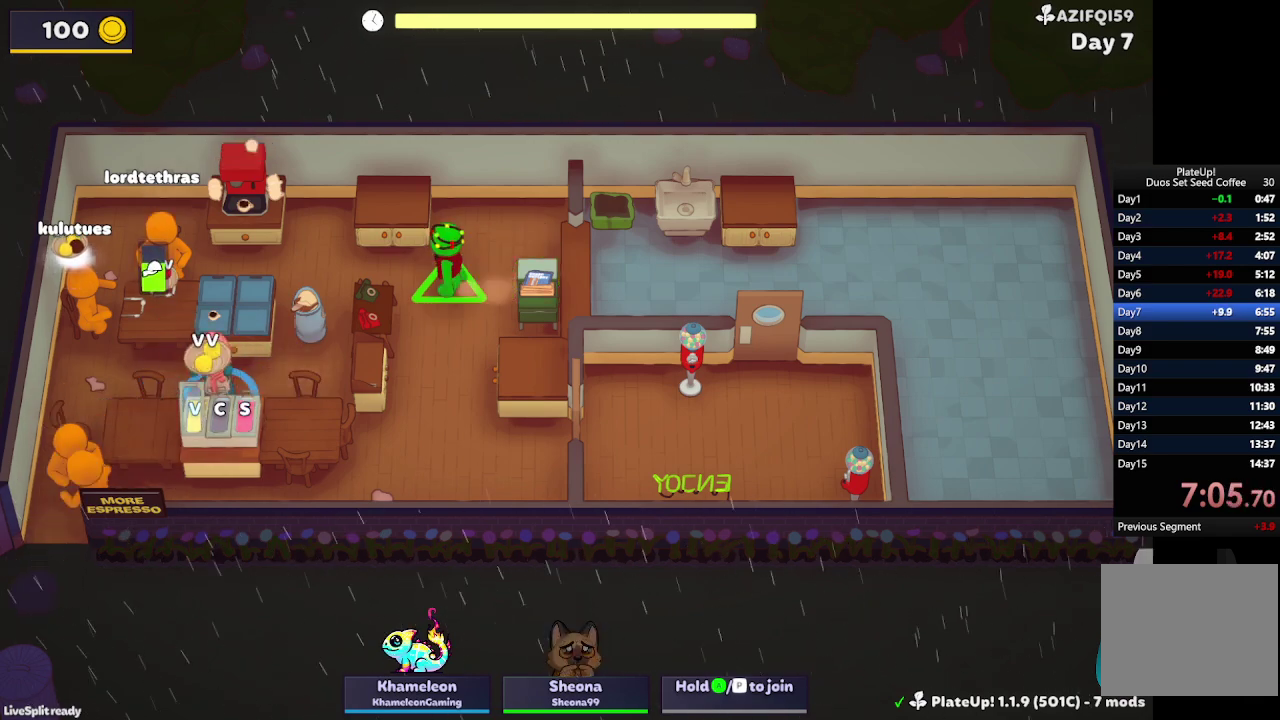
{"buttons": ["A"], "left_stick": "up", "events": [[33, "A", "down"], [133, "A", "up"], [200, "R1", "up"], [200, "left_stick", "up-left"], [400, "left_stick", "up"], [433, "A", "down"]]}
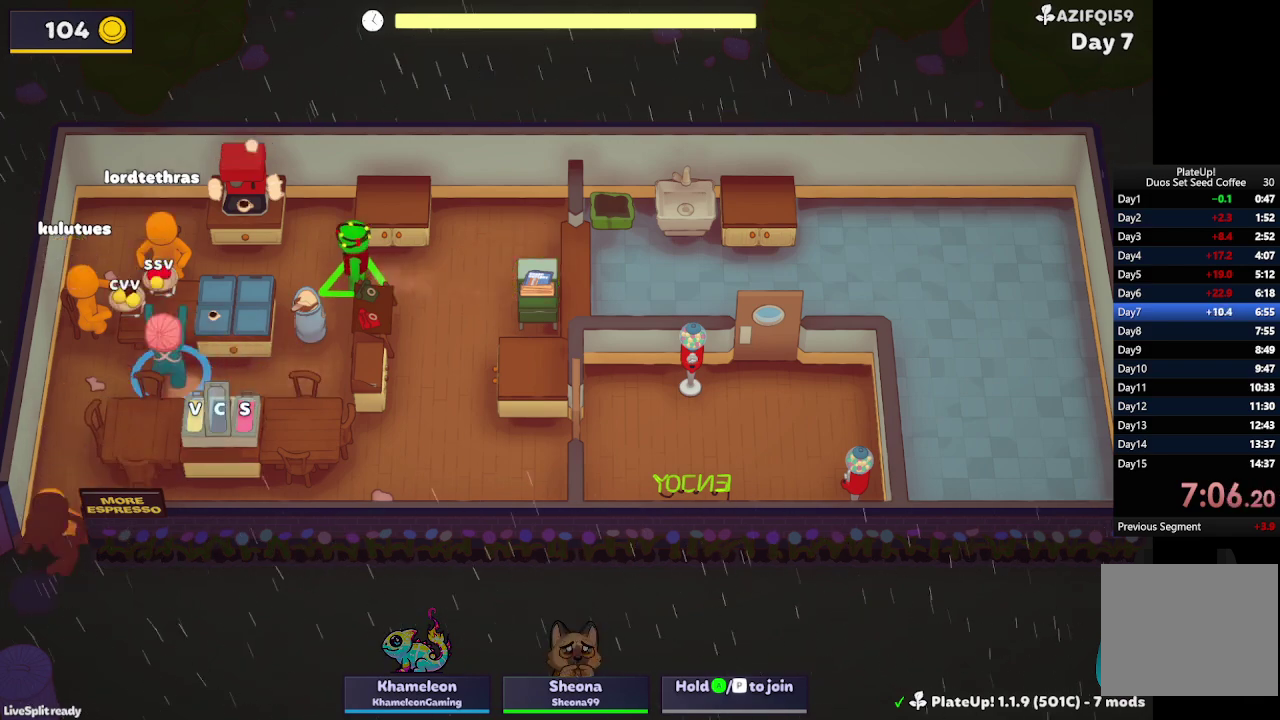
{"buttons": [], "left_stick": "right", "events": [[33, "A", "up"], [33, "left_stick", "up-right"], [100, "left_stick", "right"], [267, "left_stick", "down-right"], [500, "left_stick", "right"]]}
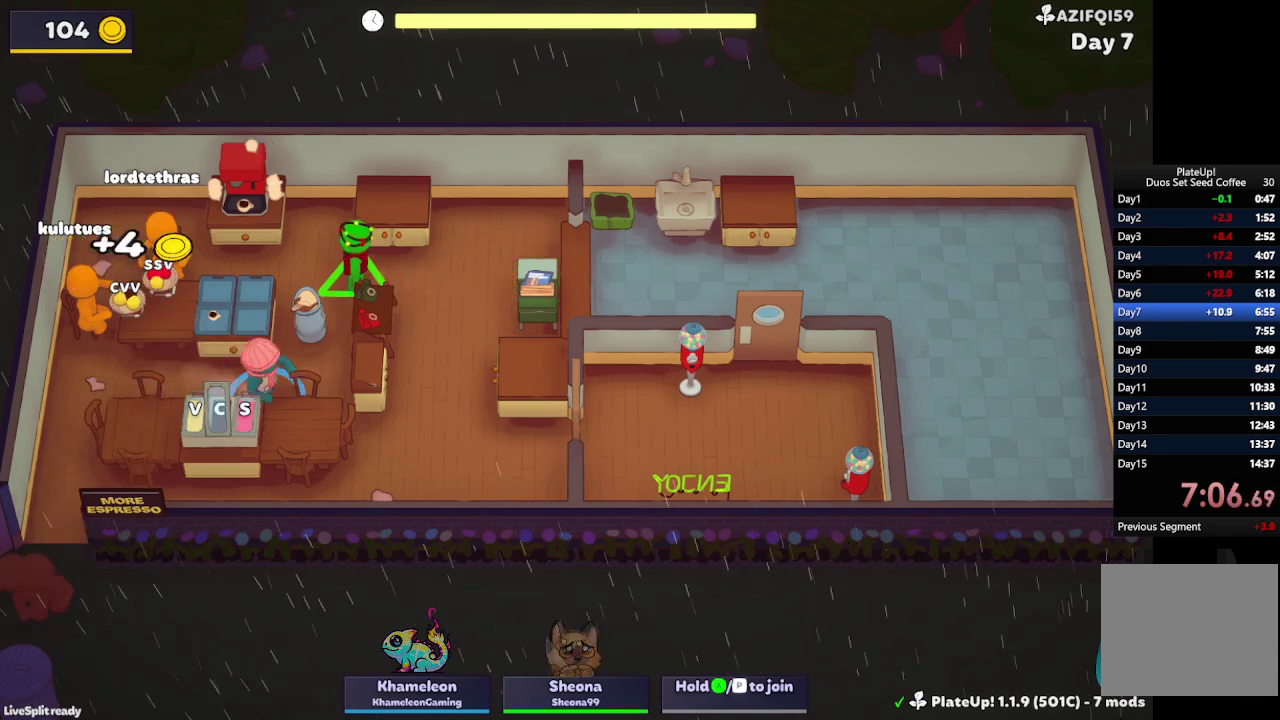
{"buttons": [], "left_stick": "left", "events": [[300, "left_stick", "up"], [433, "left_stick", "up-left"], [500, "left_stick", "left"]]}
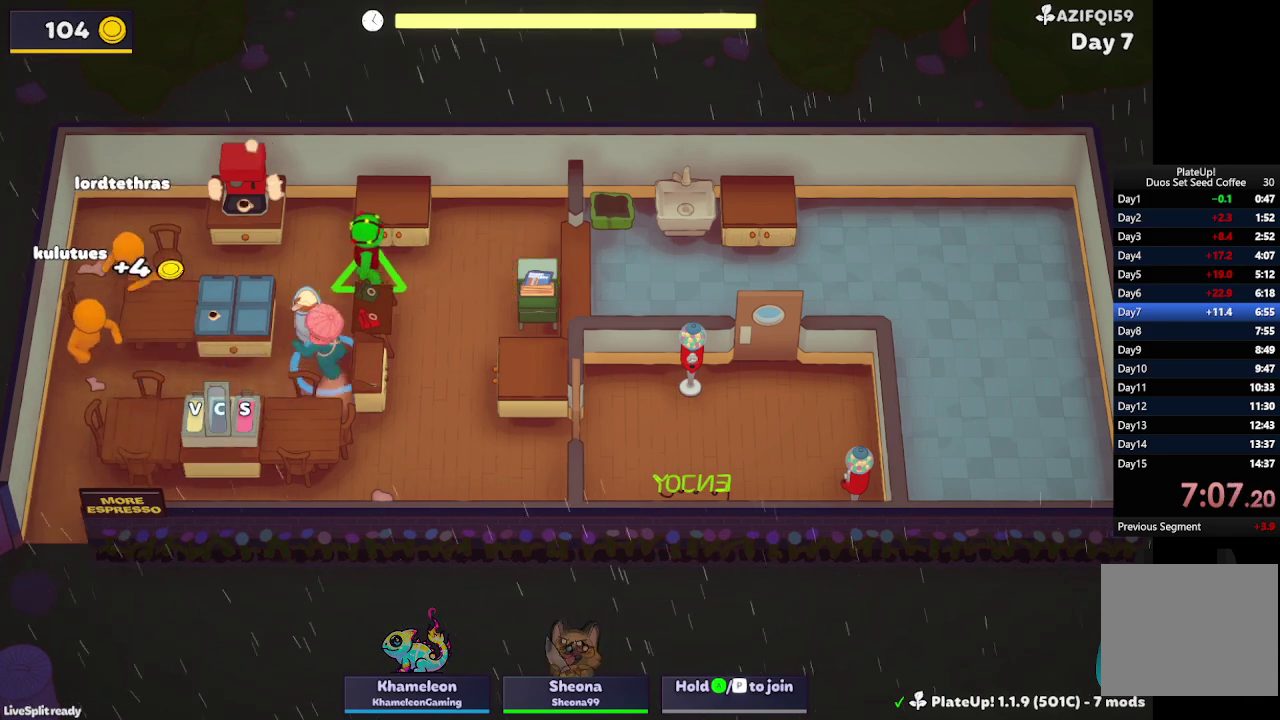
{"buttons": [], "left_stick": "up", "events": [[100, "left_stick", "down-left"], [200, "left_stick", "down-right"], [300, "left_stick", "right"], [400, "left_stick", "up-right"], [500, "left_stick", "up"]]}
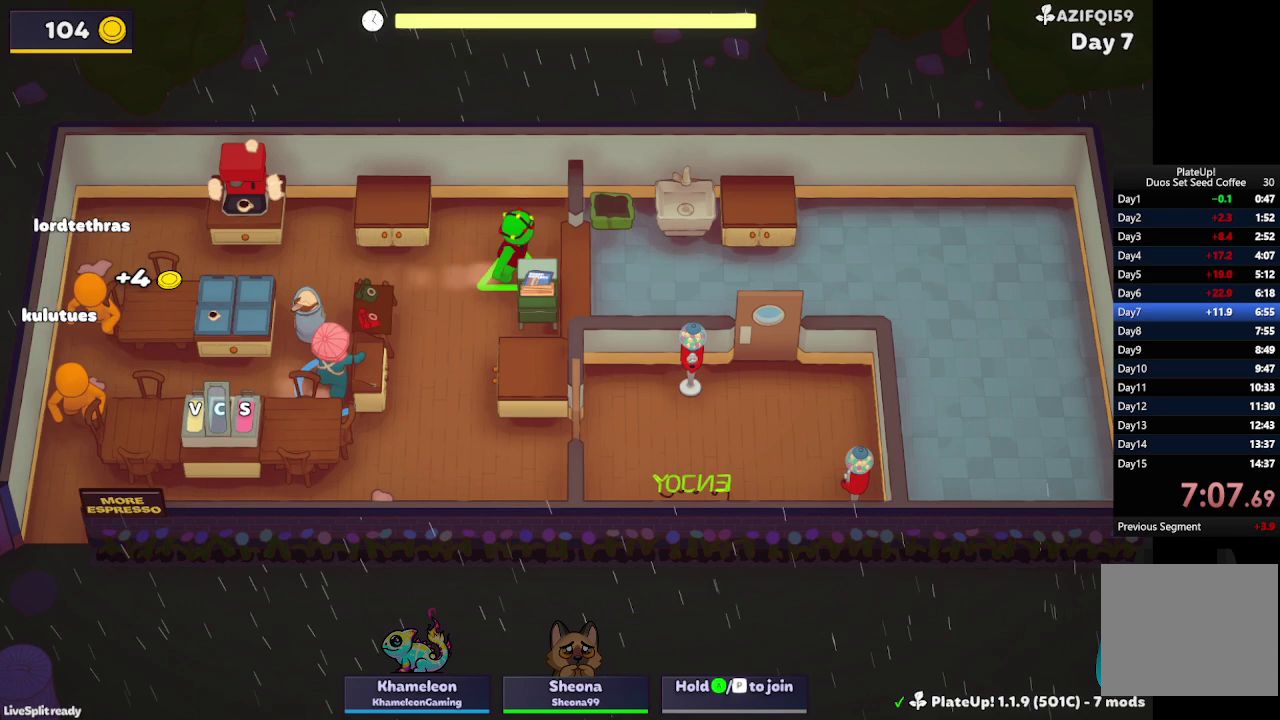
{"buttons": [], "left_stick": "up-right", "events": [[167, "left_stick", "up-right"]]}